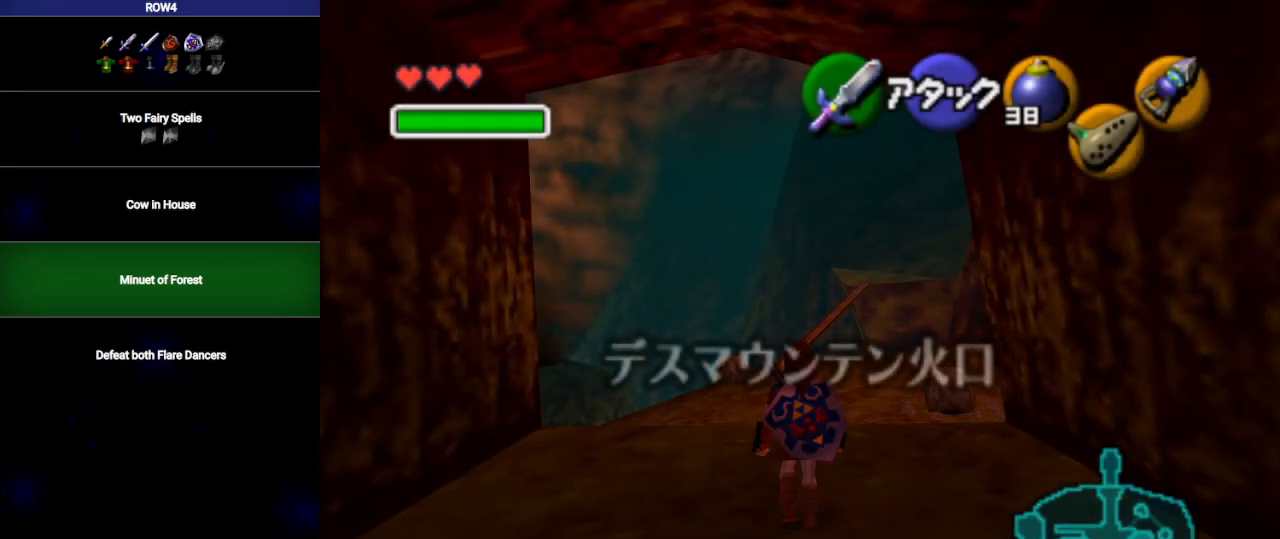
Gameplay with a controller (Nintendo layout); each line is a JSON object with the inputs held at the frame after it. "events" lists button and stick changes between this image and that frame as [ms after this image, input, new state], when the widget could be followed in between. Not read: L3 R3.
{"buttons": [], "left_stick": "up", "right_stick": "center", "events": [[50, "A", "up"]]}
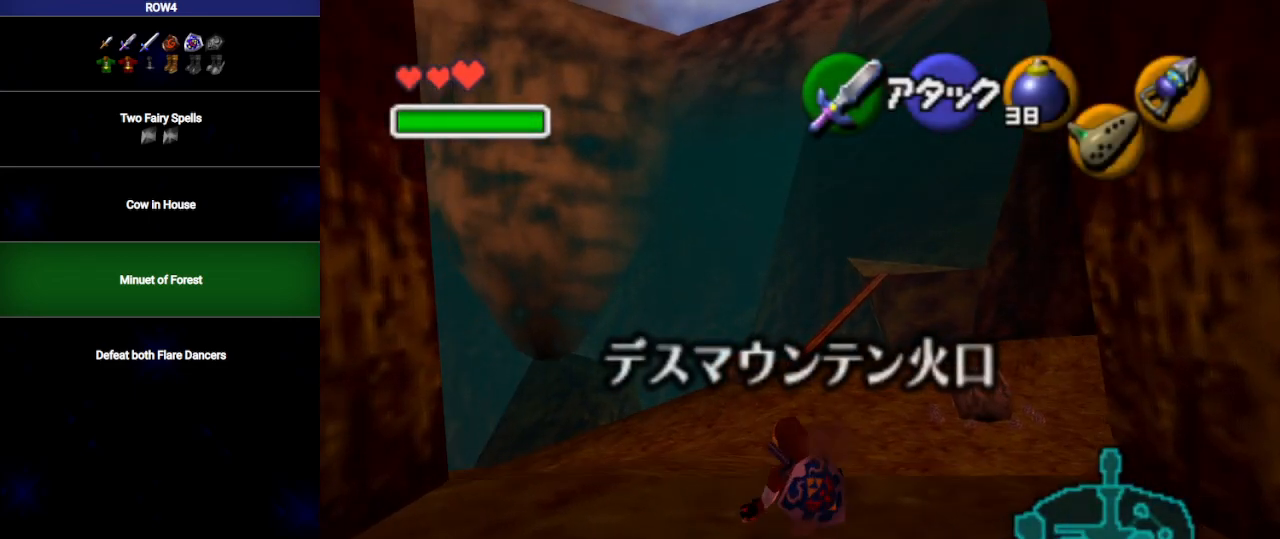
{"buttons": ["A"], "left_stick": "up", "right_stick": "center", "events": [[167, "A", "down"]]}
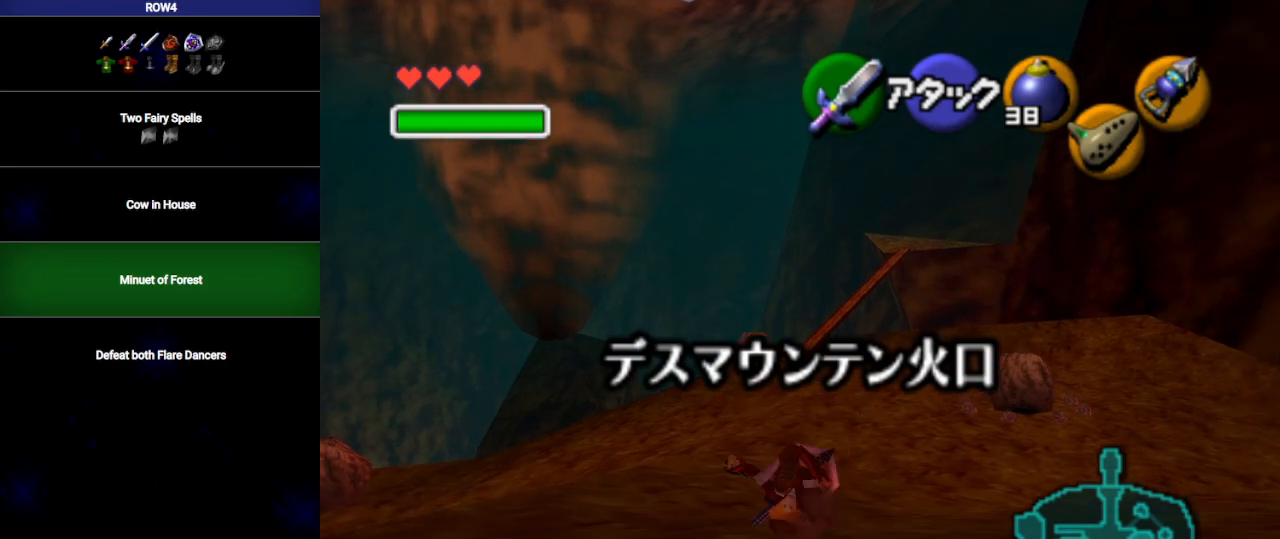
{"buttons": ["A"], "left_stick": "up", "right_stick": "center", "events": [[100, "A", "up"], [417, "A", "down"]]}
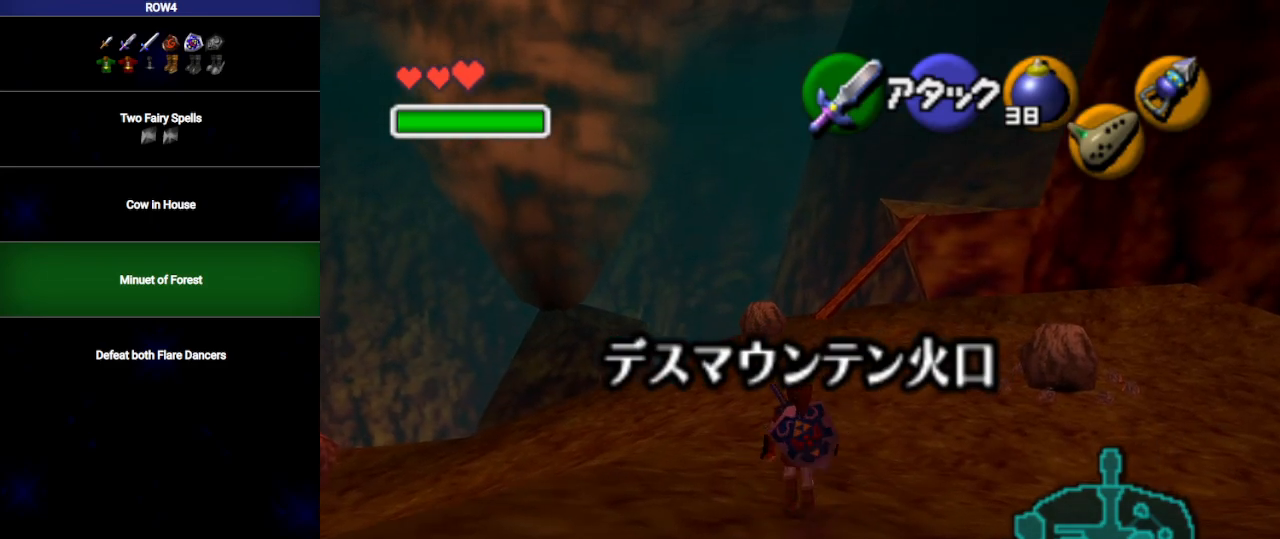
{"buttons": ["A"], "left_stick": "up", "right_stick": "center", "events": []}
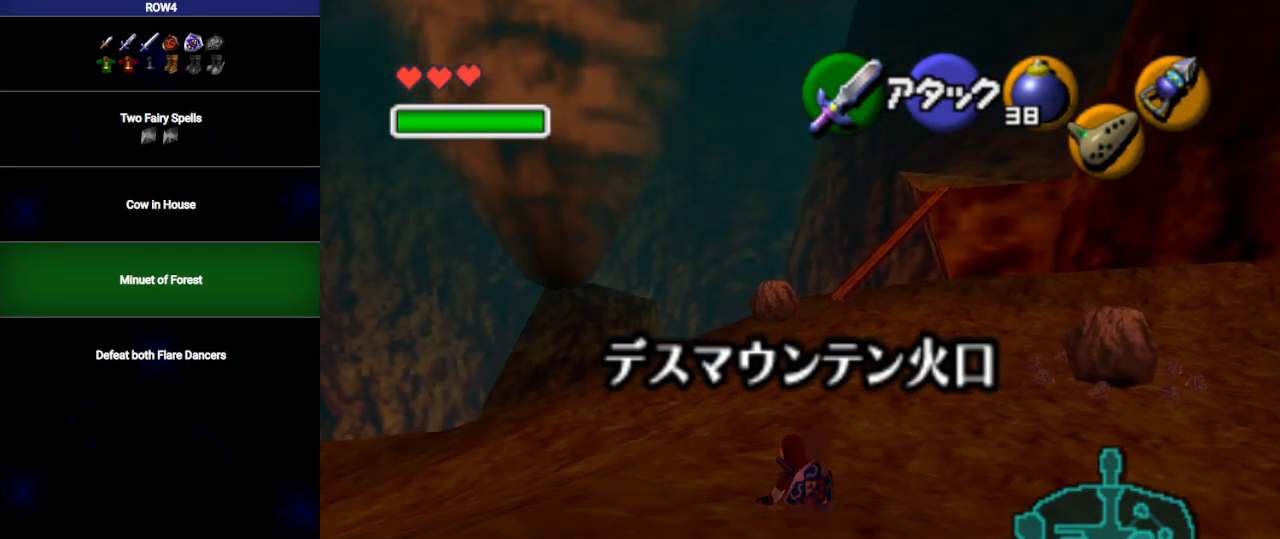
{"buttons": ["A"], "left_stick": "up", "right_stick": "center", "events": [[17, "A", "up"], [217, "A", "down"]]}
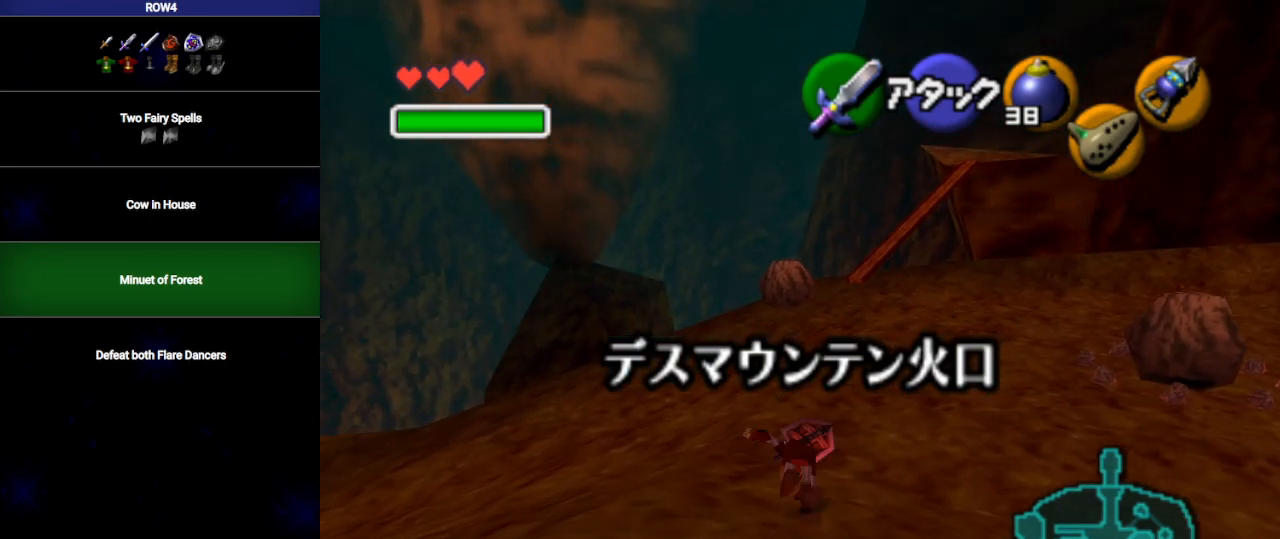
{"buttons": [], "left_stick": "up", "right_stick": "center", "events": [[267, "A", "up"]]}
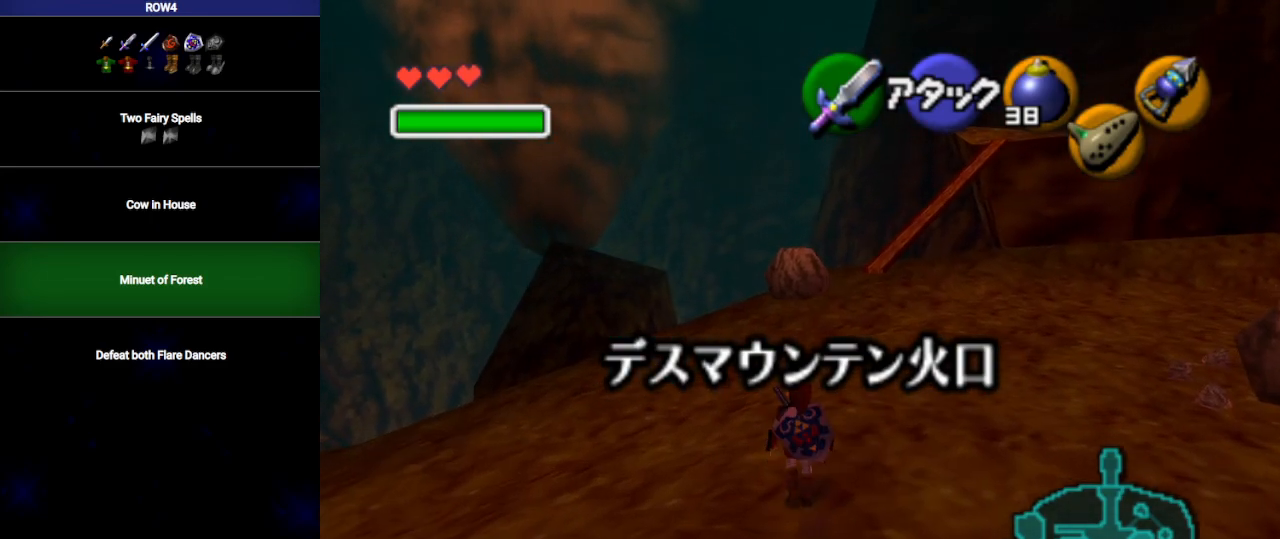
{"buttons": ["A"], "left_stick": "up", "right_stick": "center", "events": [[33, "A", "down"]]}
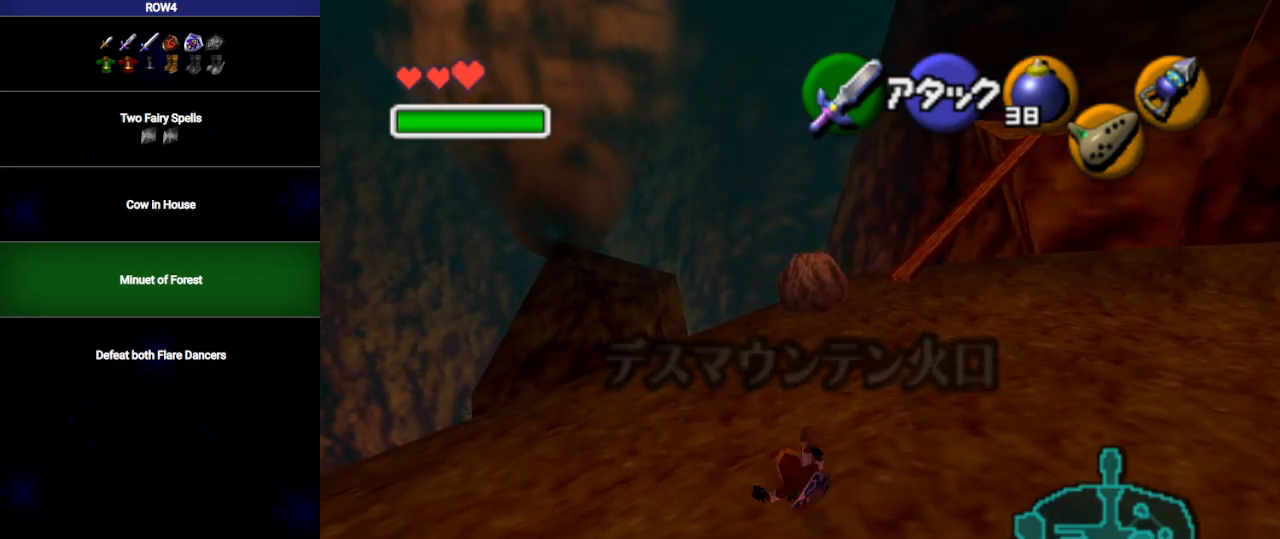
{"buttons": [], "left_stick": "up", "right_stick": "center", "events": [[67, "A", "up"], [167, "Y", "down"], [217, "Y", "up"], [250, "L1", "down"], [417, "L1", "up"]]}
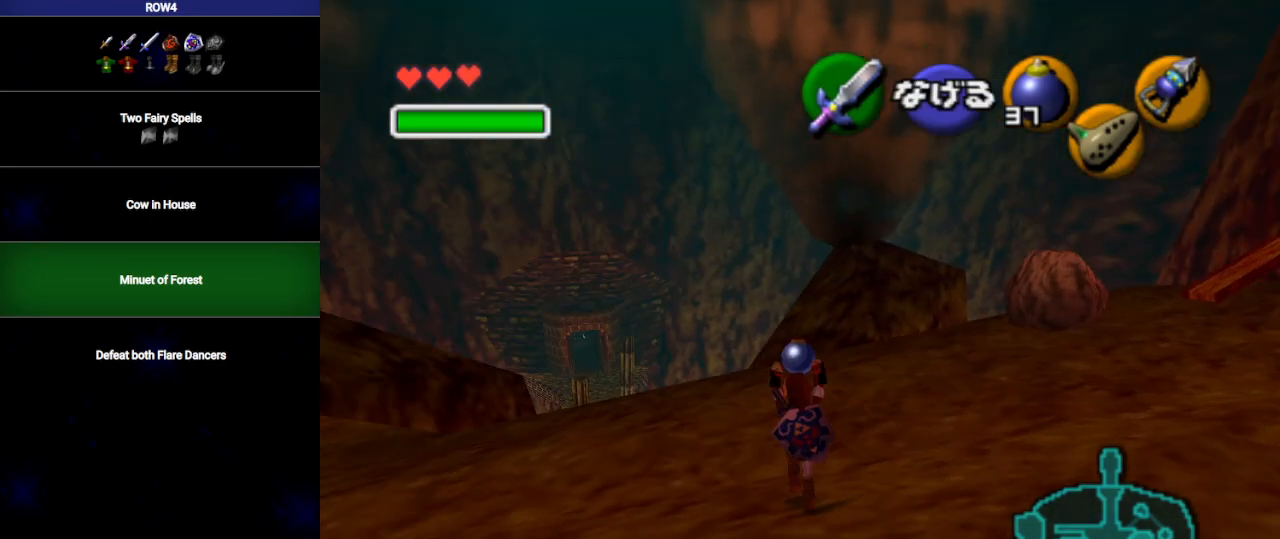
{"buttons": [], "left_stick": "up", "right_stick": "center", "events": []}
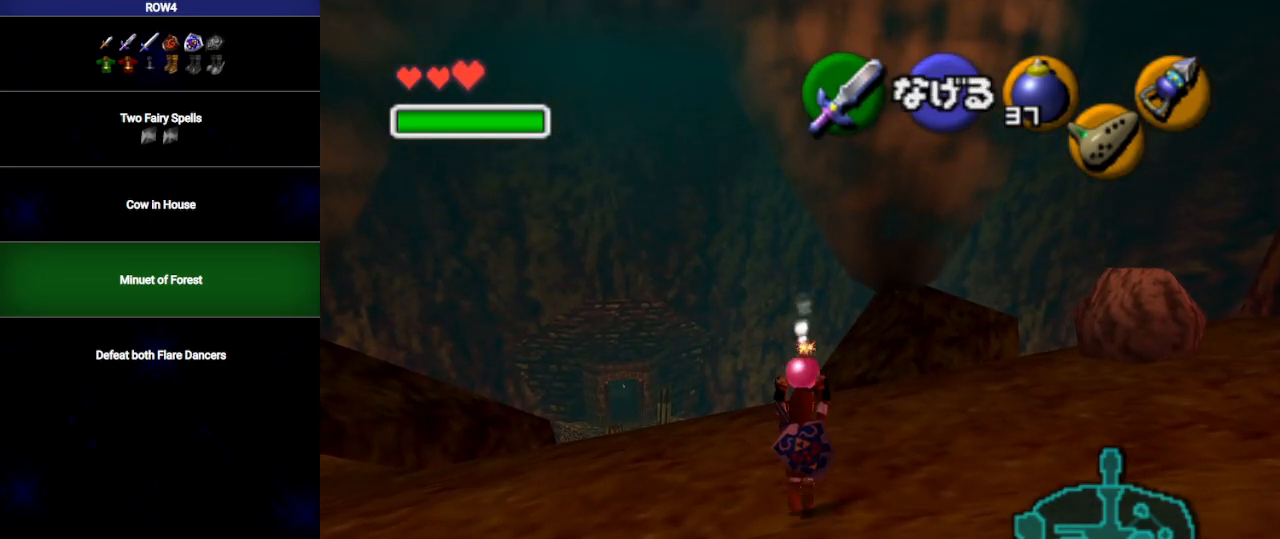
{"buttons": [], "left_stick": "up", "right_stick": "center", "events": []}
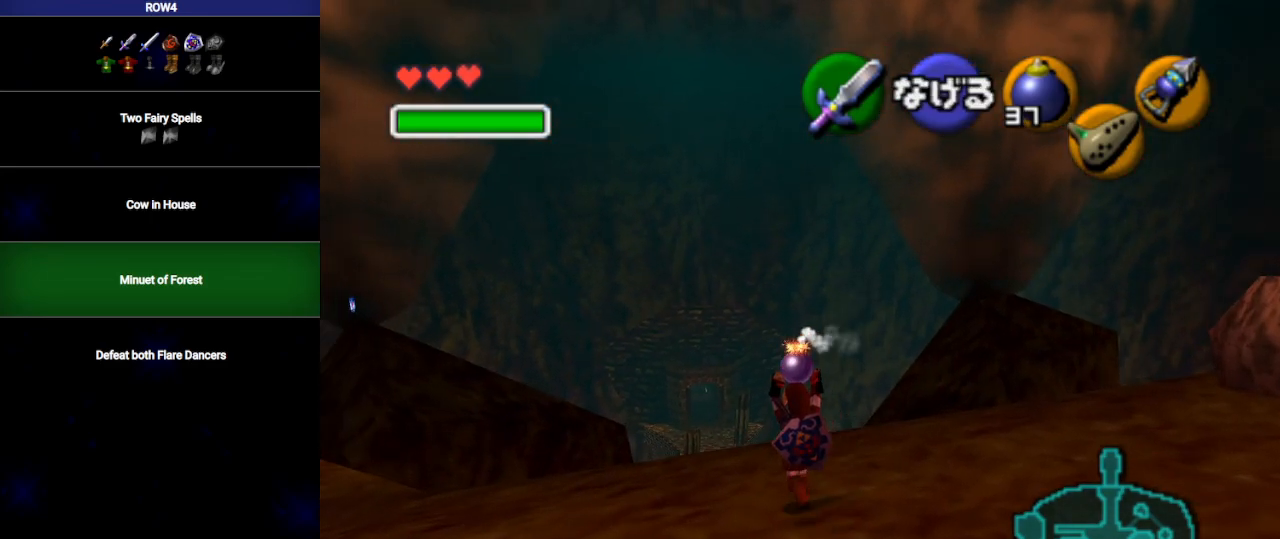
{"buttons": ["L1"], "left_stick": "center", "right_stick": "center", "events": [[200, "left_stick", "down"], [317, "L1", "down"], [350, "left_stick", "center"]]}
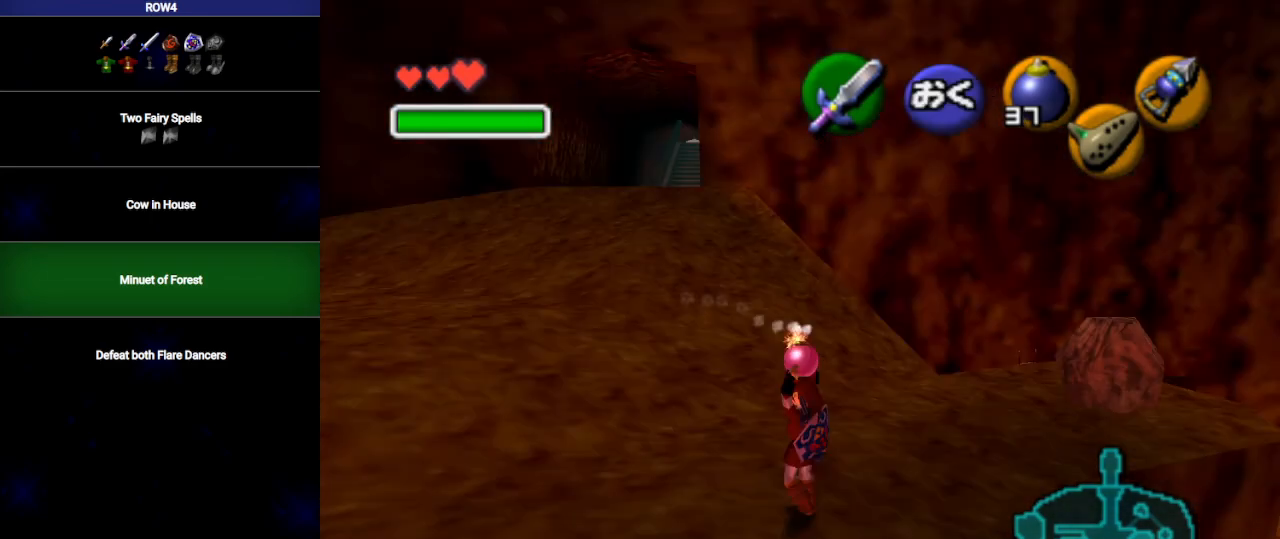
{"buttons": ["L1"], "left_stick": "center", "right_stick": "center", "events": [[200, "left_stick", "up"], [350, "left_stick", "center"]]}
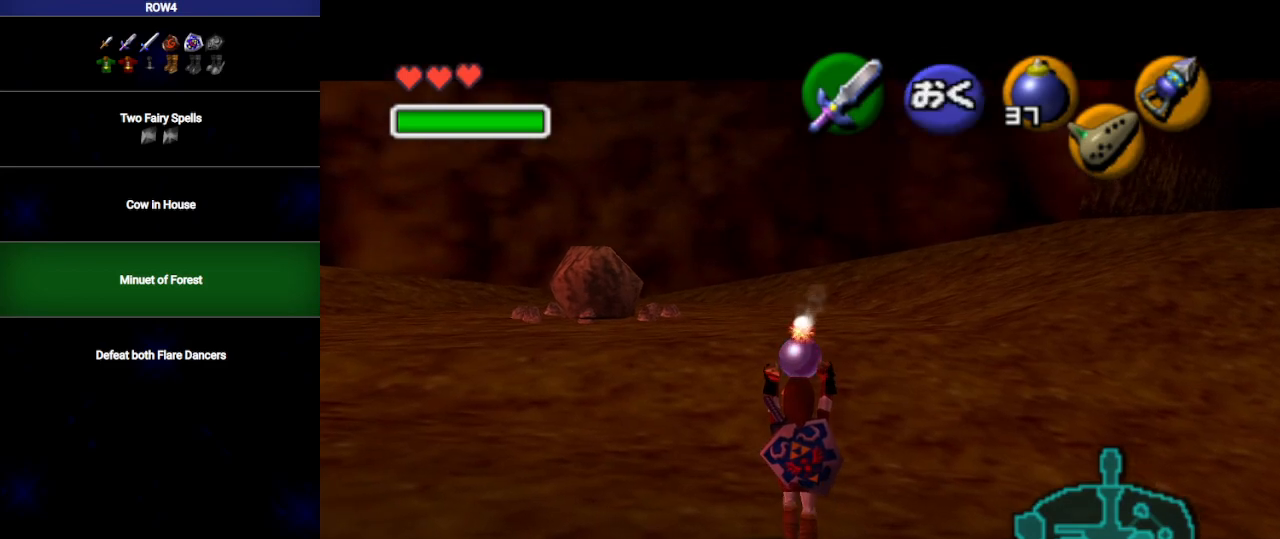
{"buttons": ["L1", "R1"], "left_stick": "down", "right_stick": "center", "events": [[83, "left_stick", "down"], [450, "R1", "down"]]}
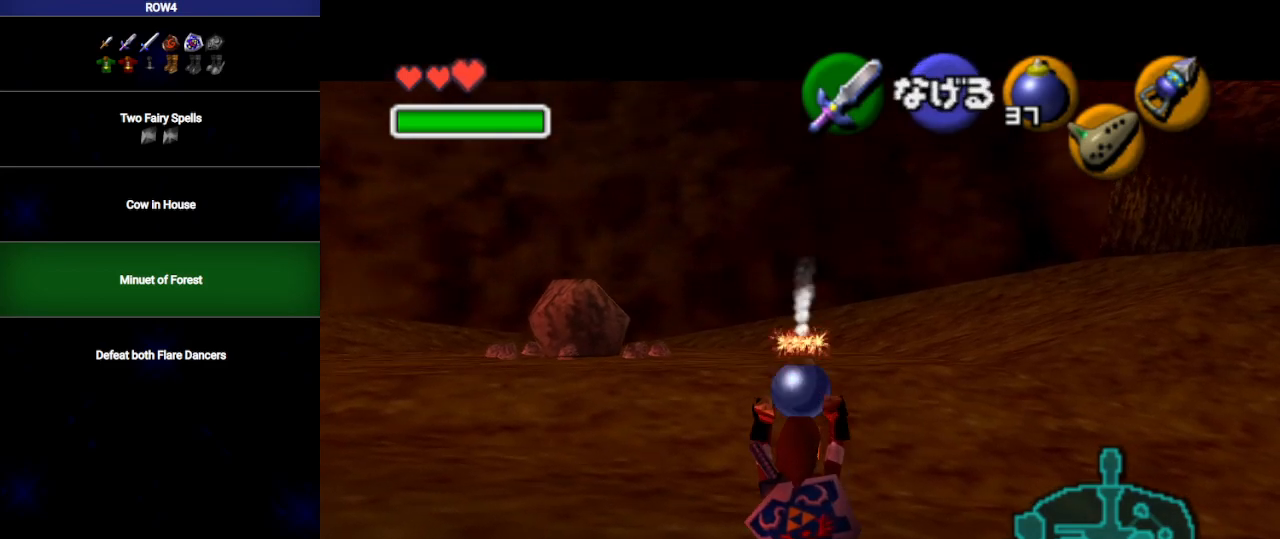
{"buttons": ["L1", "R1"], "left_stick": "center", "right_stick": "center", "events": [[67, "left_stick", "center"]]}
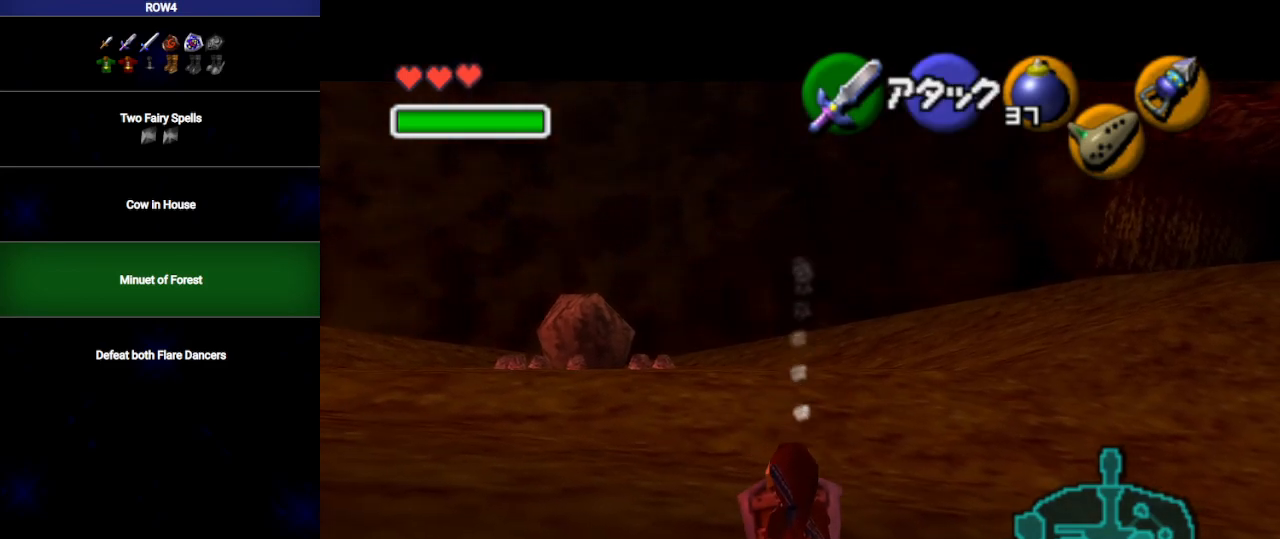
{"buttons": ["A", "L1", "R1"], "left_stick": "left", "right_stick": "center", "events": [[100, "A", "down"], [233, "A", "up"], [450, "left_stick", "left"], [467, "A", "down"]]}
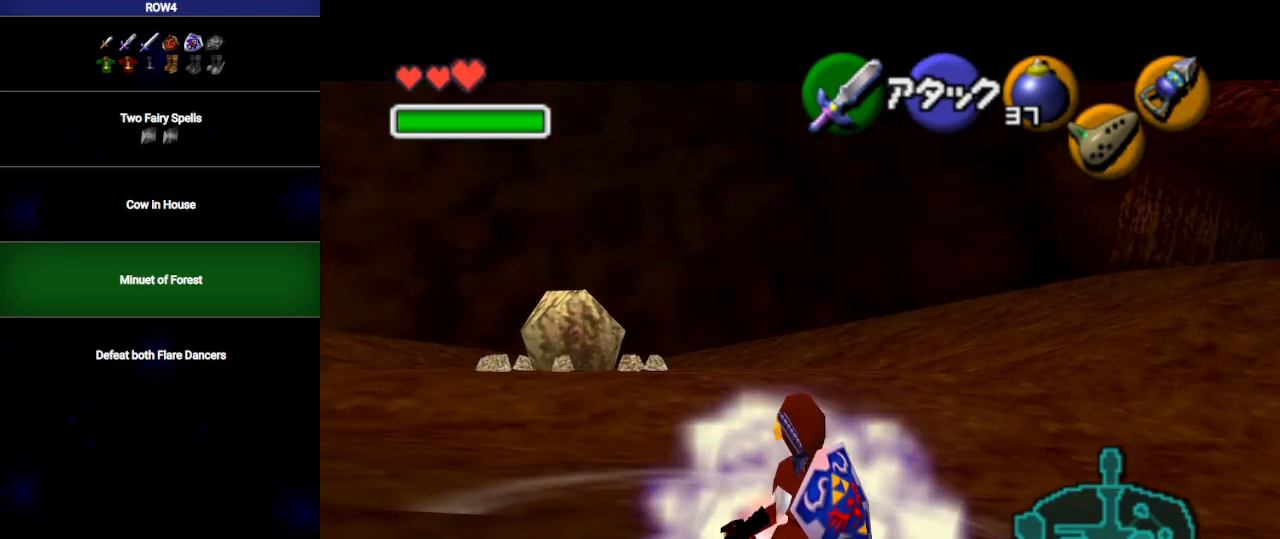
{"buttons": ["L1", "R1"], "left_stick": "center", "right_stick": "center", "events": [[33, "A", "up"], [100, "A", "down"], [133, "A", "up"], [200, "A", "down"], [250, "A", "up"], [317, "left_stick", "center"]]}
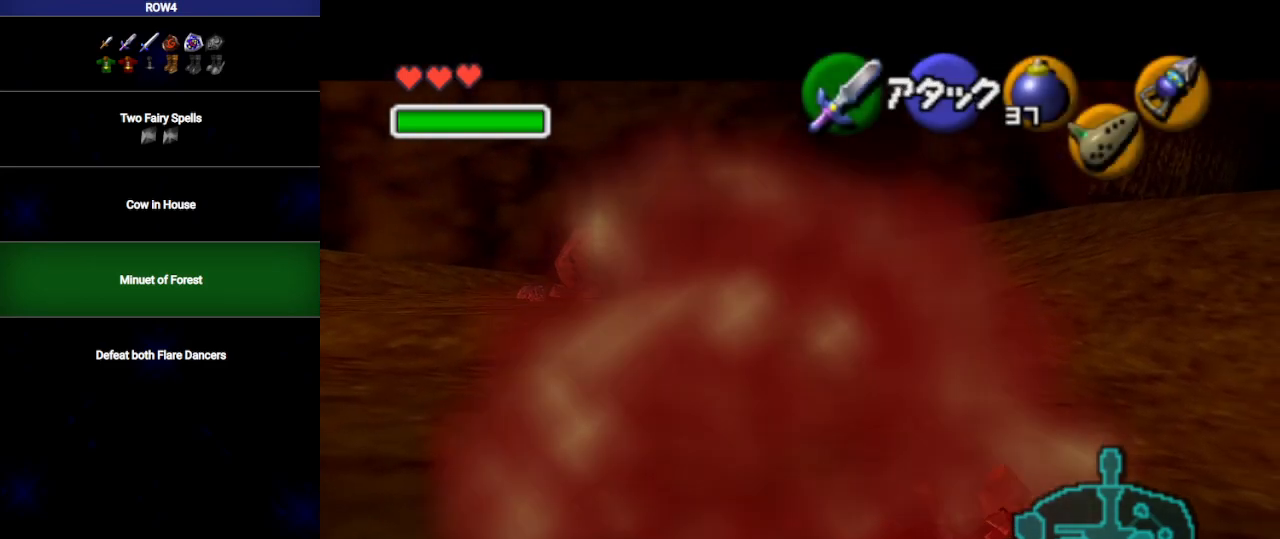
{"buttons": [], "left_stick": "center", "right_stick": "center", "events": [[200, "R1", "up"], [250, "A", "down"], [250, "L1", "up"], [317, "A", "up"]]}
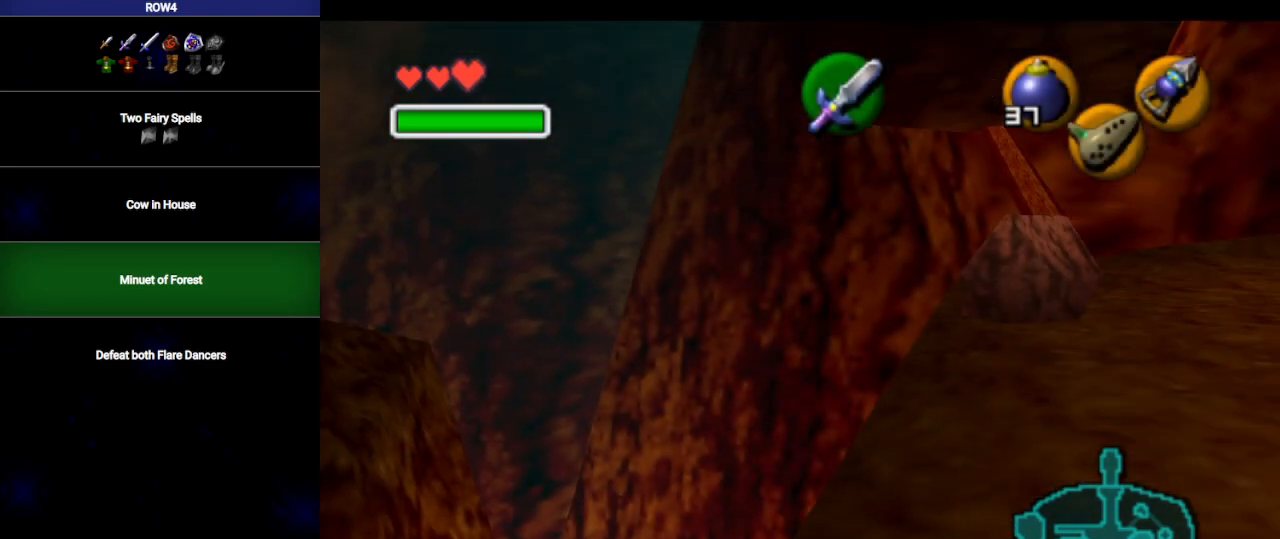
{"buttons": [], "left_stick": "up", "right_stick": "center", "events": [[317, "left_stick", "up"]]}
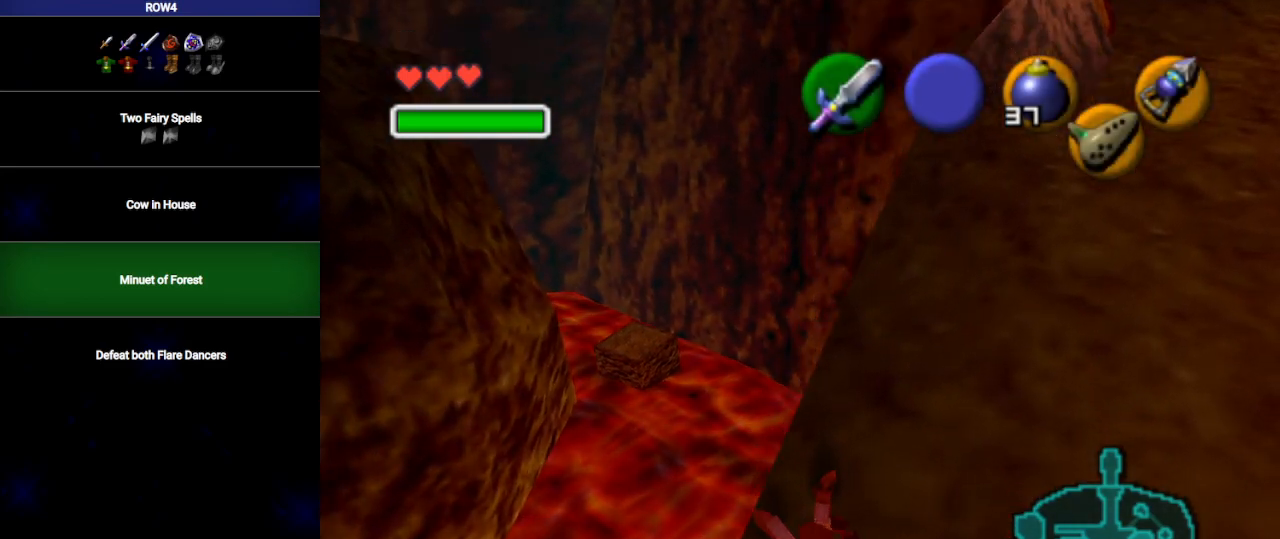
{"buttons": [], "left_stick": "up", "right_stick": "center", "events": []}
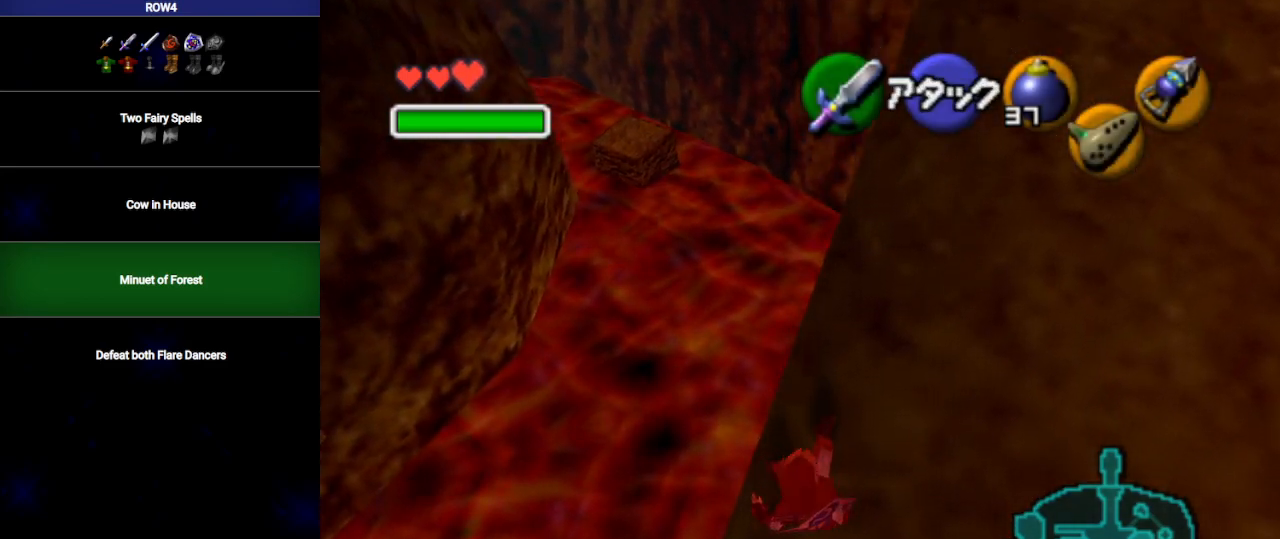
{"buttons": [], "left_stick": "up", "right_stick": "center", "events": [[350, "Y", "down"], [450, "Y", "up"]]}
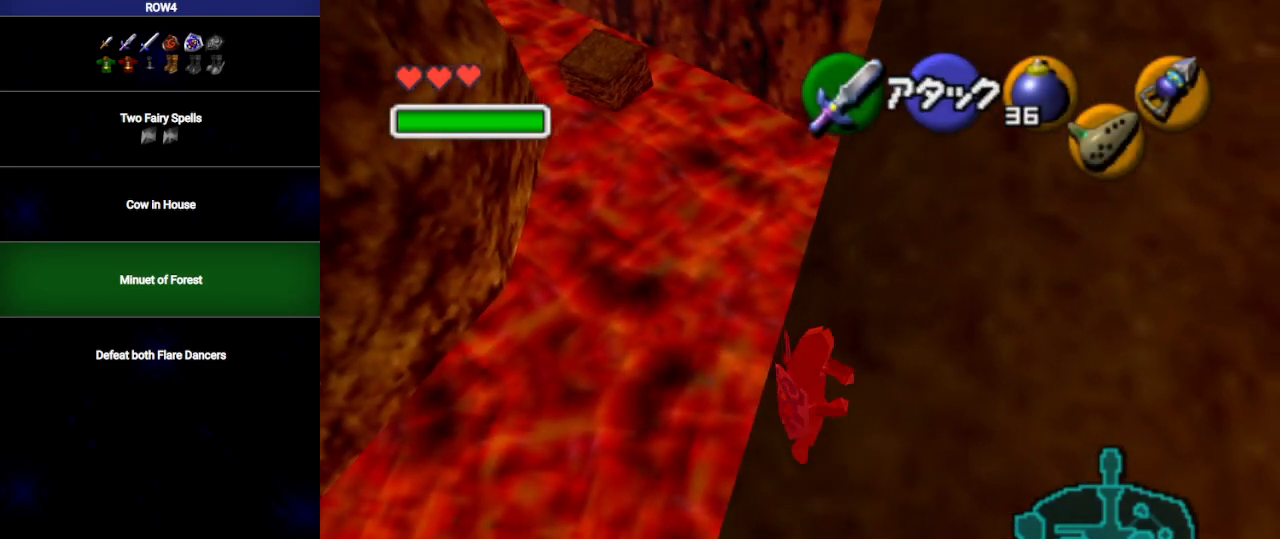
{"buttons": [], "left_stick": "up", "right_stick": "center", "events": [[350, "left_stick", "up-right"], [483, "left_stick", "up"]]}
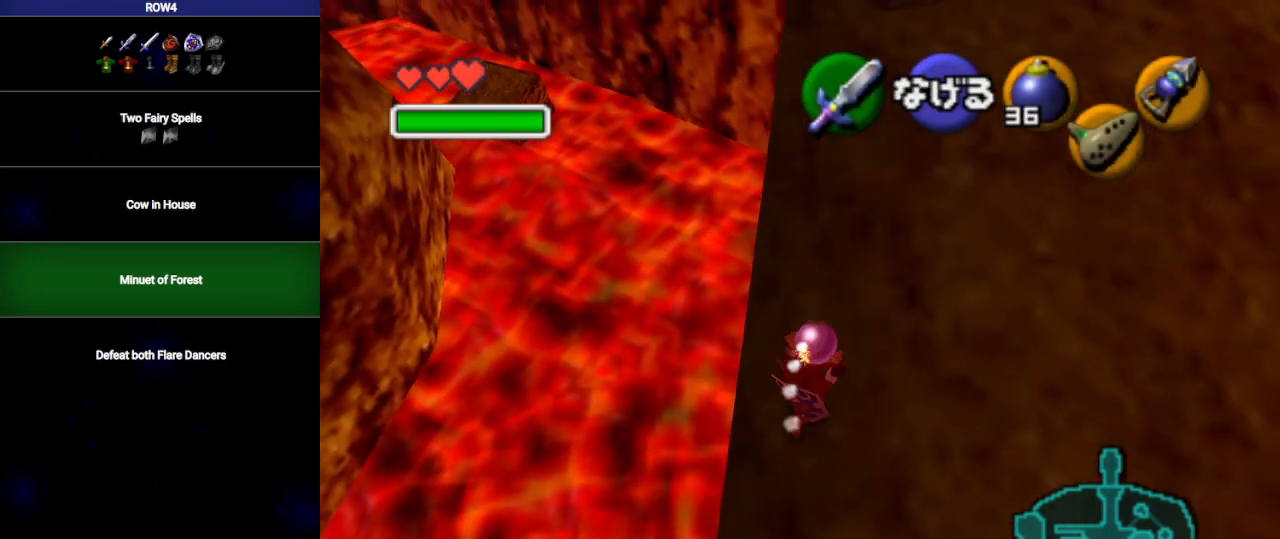
{"buttons": [], "left_stick": "right", "right_stick": "center", "events": [[267, "left_stick", "center"], [483, "left_stick", "right"]]}
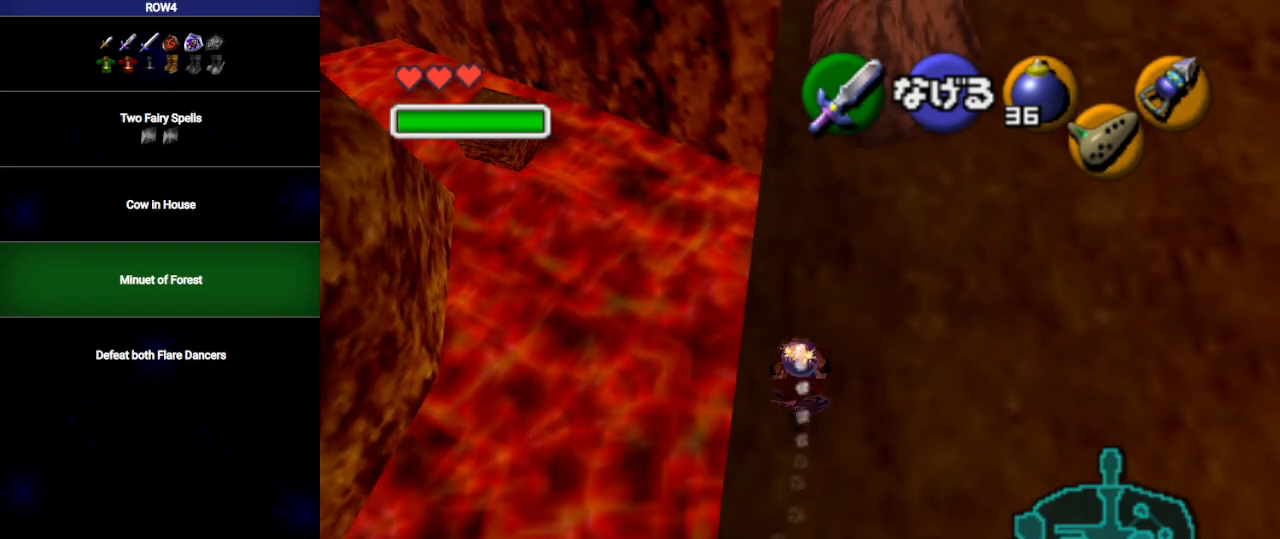
{"buttons": ["L1"], "left_stick": "up-left", "right_stick": "center", "events": [[33, "left_stick", "center"], [100, "L1", "down"], [500, "left_stick", "up-left"]]}
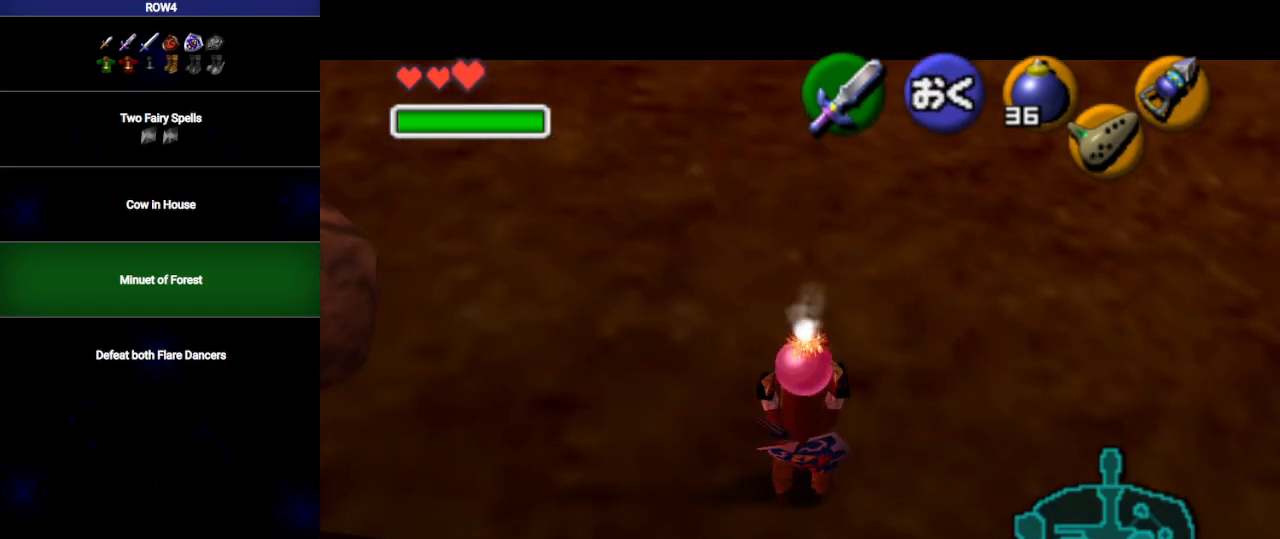
{"buttons": ["L1"], "left_stick": "up", "right_stick": "center", "events": [[283, "left_stick", "up"]]}
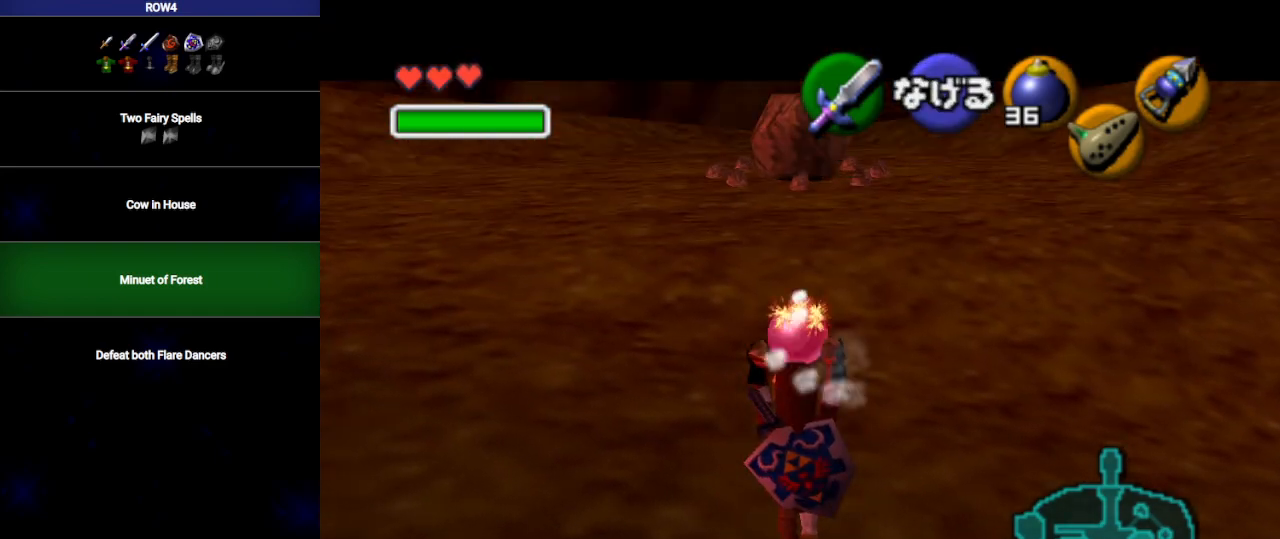
{"buttons": ["L1"], "left_stick": "down", "right_stick": "center", "events": [[233, "left_stick", "center"], [417, "left_stick", "down"]]}
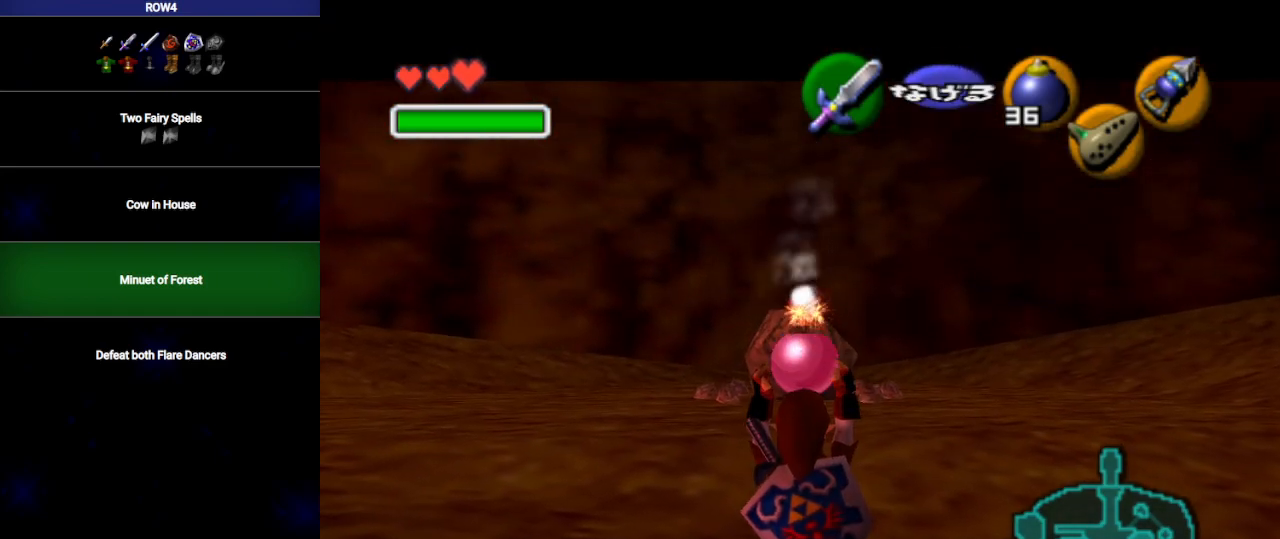
{"buttons": ["L1", "R1"], "left_stick": "center", "right_stick": "center", "events": [[167, "R1", "down"], [350, "left_stick", "center"]]}